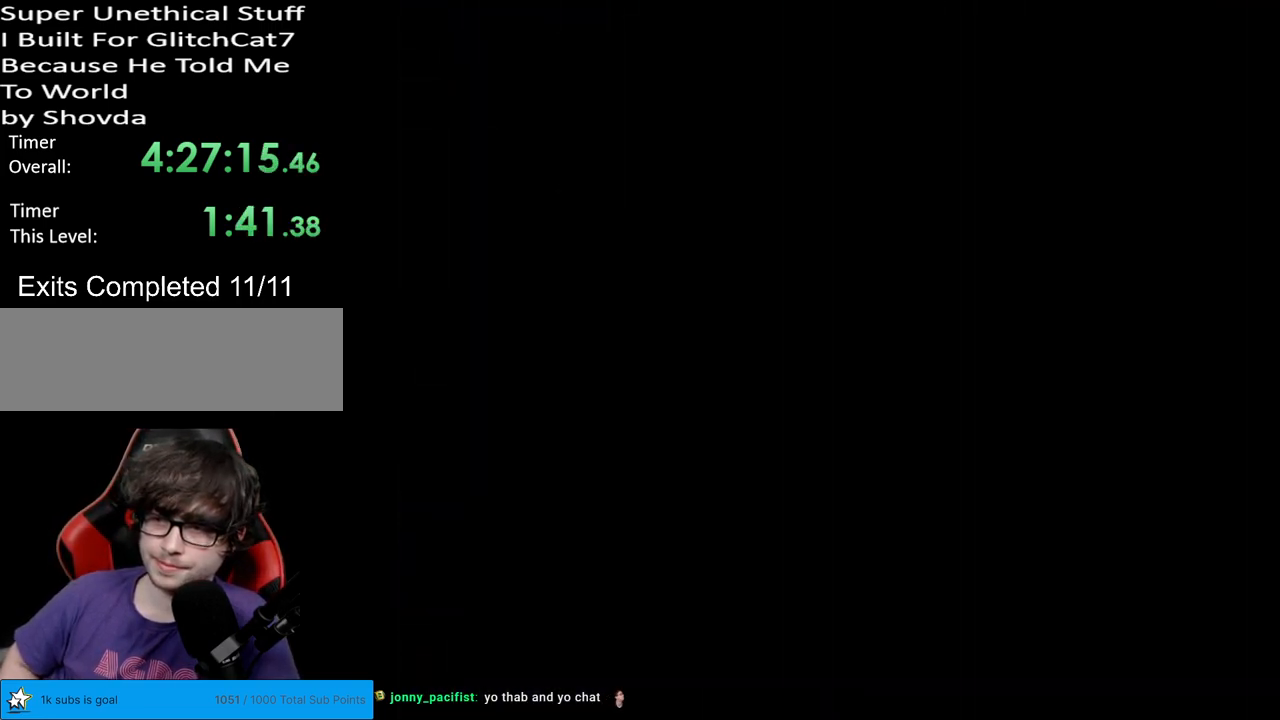
Gameplay with a controller (Nintendo layout); each line is a JSON object with the inputs held at the frame after it. "events" lists button and stick changes between this image and that frame as [ms after this image, input, new state], when the widget could be followed in between. Not read: L3 R3.
{"buttons": ["Y", "DPAD_RIGHT"], "events": [[183, "DPAD_RIGHT", "down"]]}
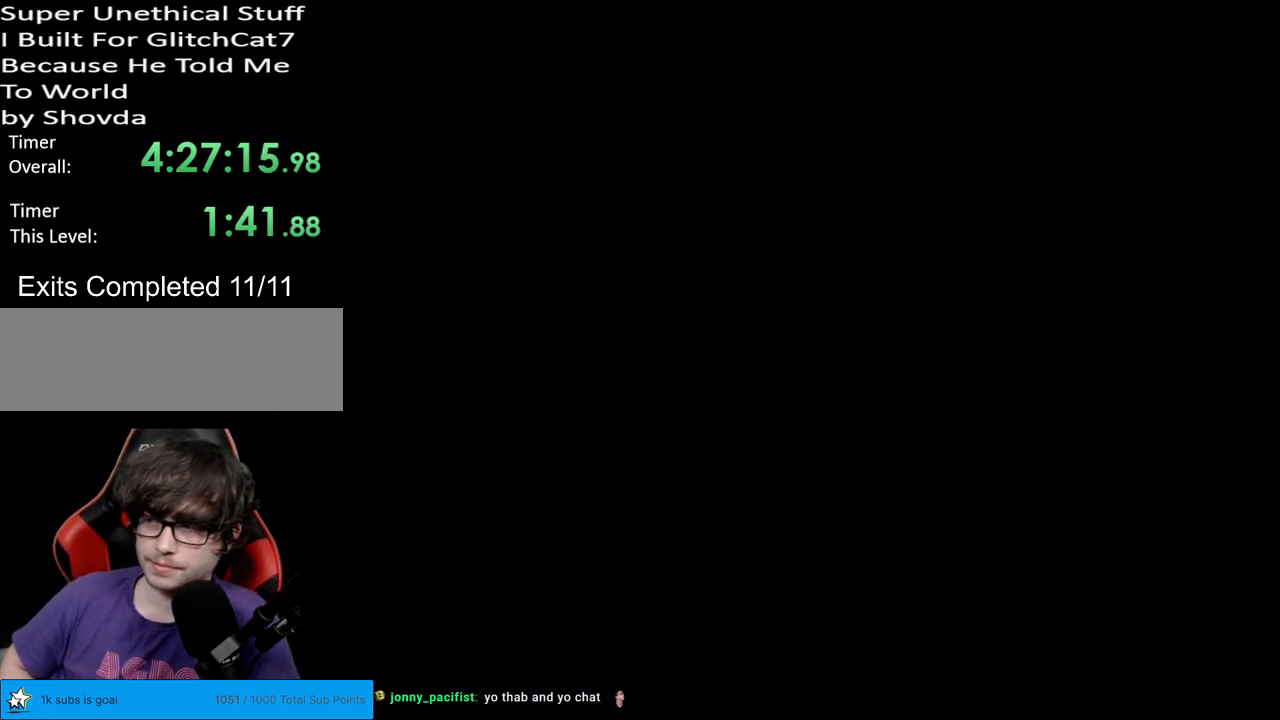
{"buttons": ["Y", "DPAD_RIGHT"], "events": []}
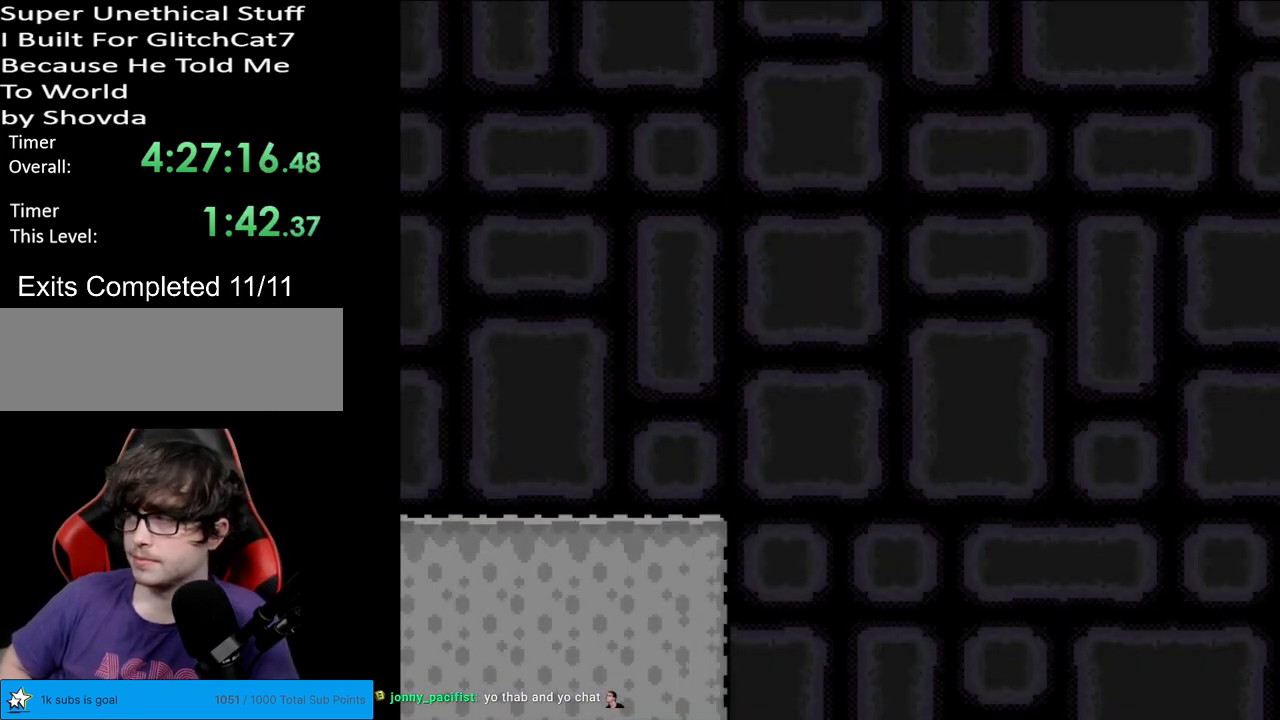
{"buttons": ["B", "Y", "DPAD_LEFT"], "events": [[283, "B", "down"], [450, "DPAD_RIGHT", "up"], [467, "DPAD_LEFT", "down"]]}
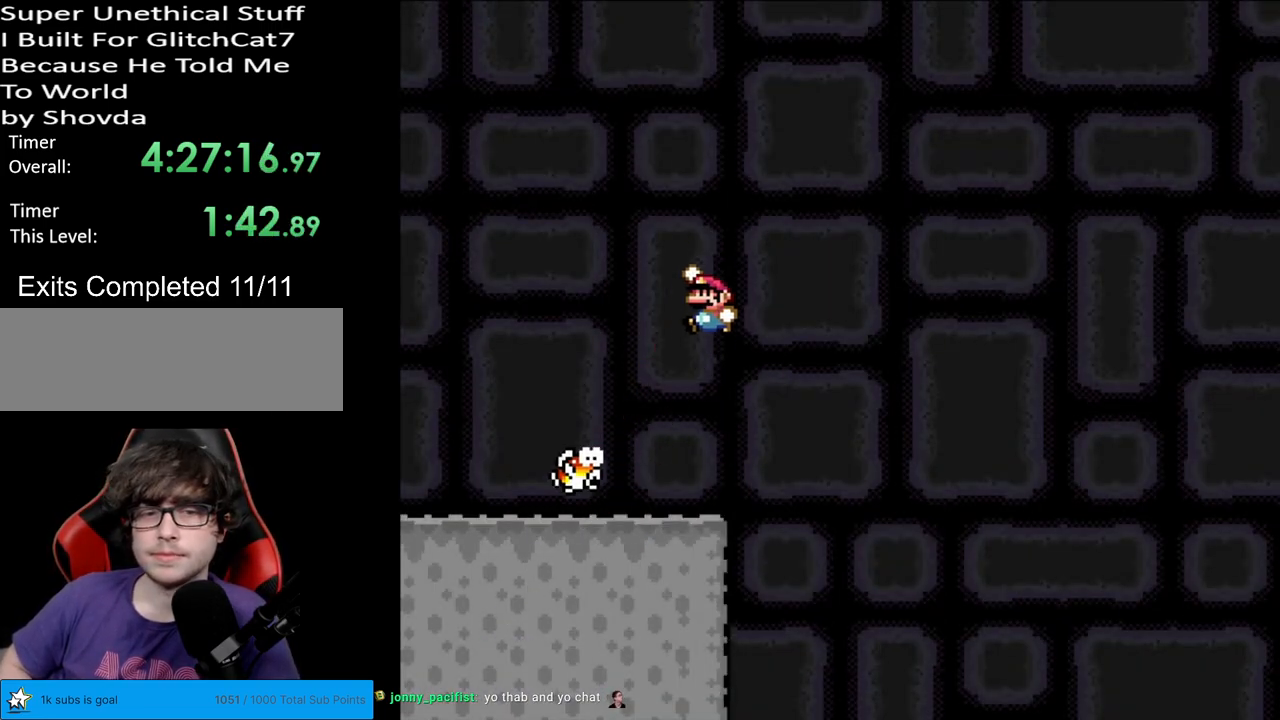
{"buttons": ["B", "Y"], "events": [[167, "DPAD_LEFT", "up"], [250, "DPAD_RIGHT", "down"], [433, "DPAD_RIGHT", "up"]]}
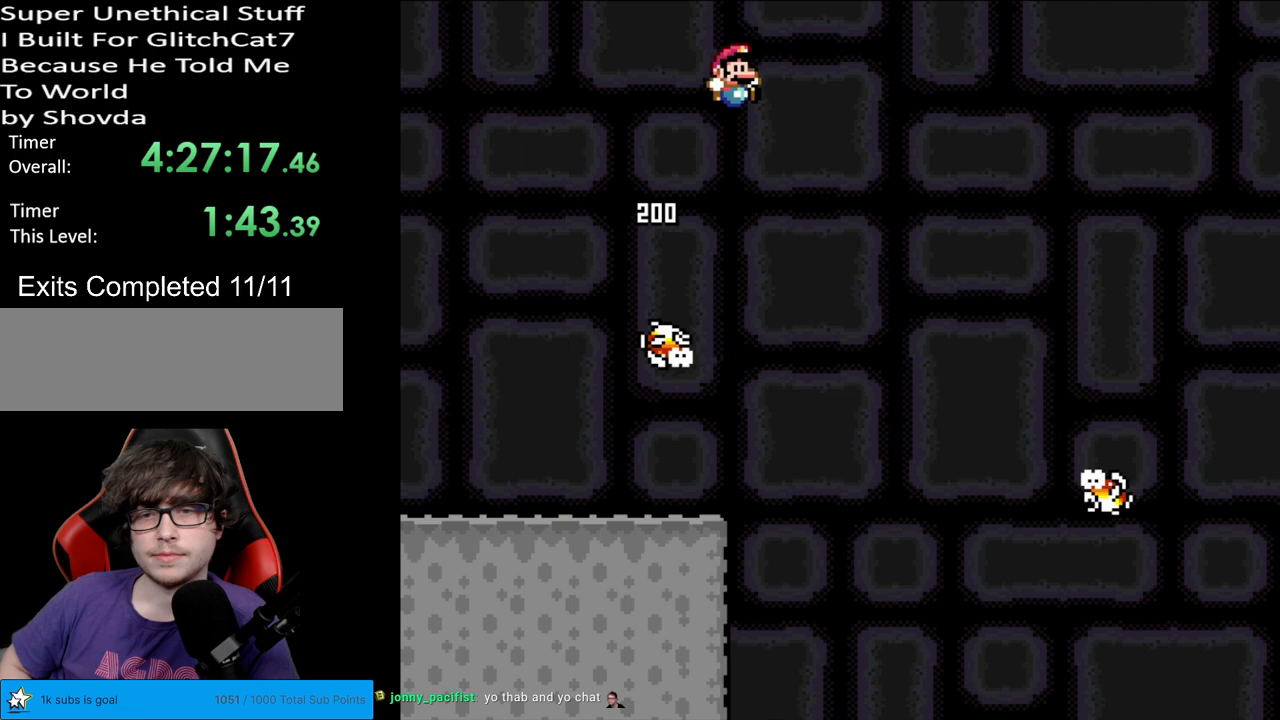
{"buttons": ["B", "Y"], "events": [[17, "DPAD_RIGHT", "down"], [200, "B", "up"], [367, "DPAD_RIGHT", "up"], [367, "DPAD_UP", "down"], [383, "DPAD_LEFT", "down"], [383, "DPAD_UP", "up"], [450, "B", "down"], [483, "DPAD_LEFT", "up"]]}
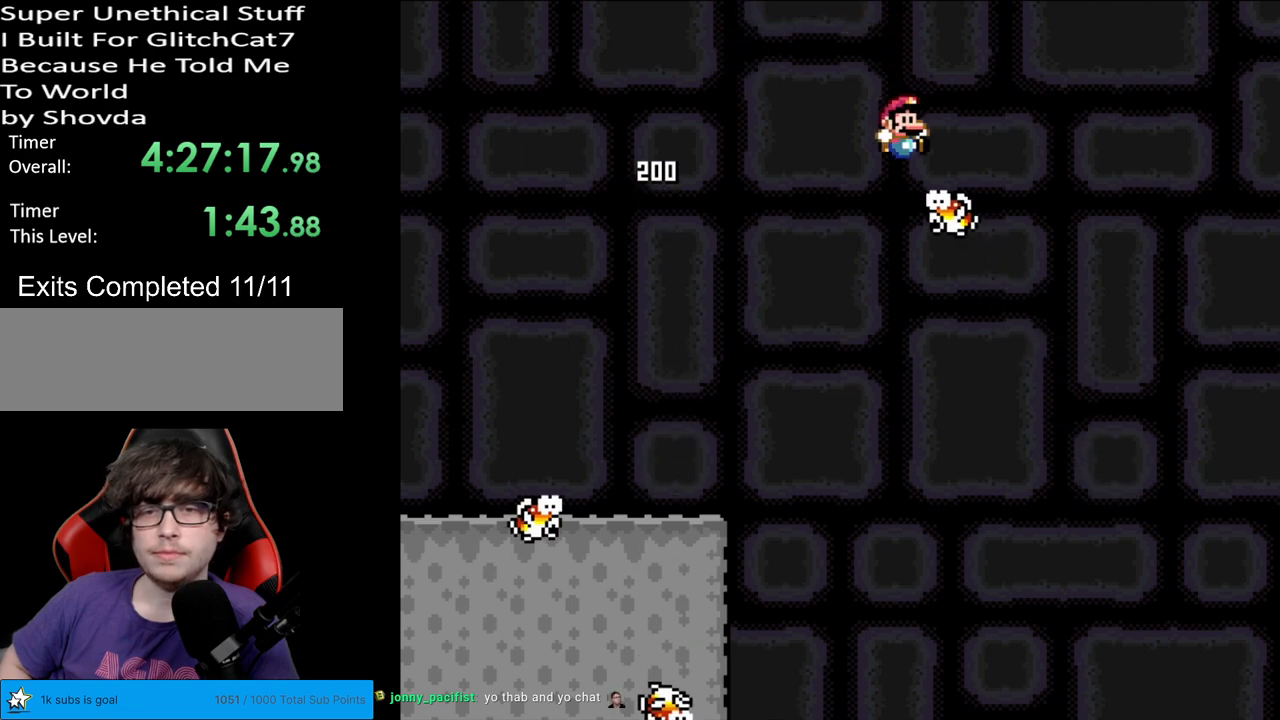
{"buttons": ["Y"], "events": [[17, "DPAD_RIGHT", "down"], [117, "DPAD_RIGHT", "up"], [133, "DPAD_LEFT", "down"], [133, "DPAD_UP", "down"], [150, "DPAD_UP", "up"], [450, "B", "up"], [500, "DPAD_LEFT", "up"]]}
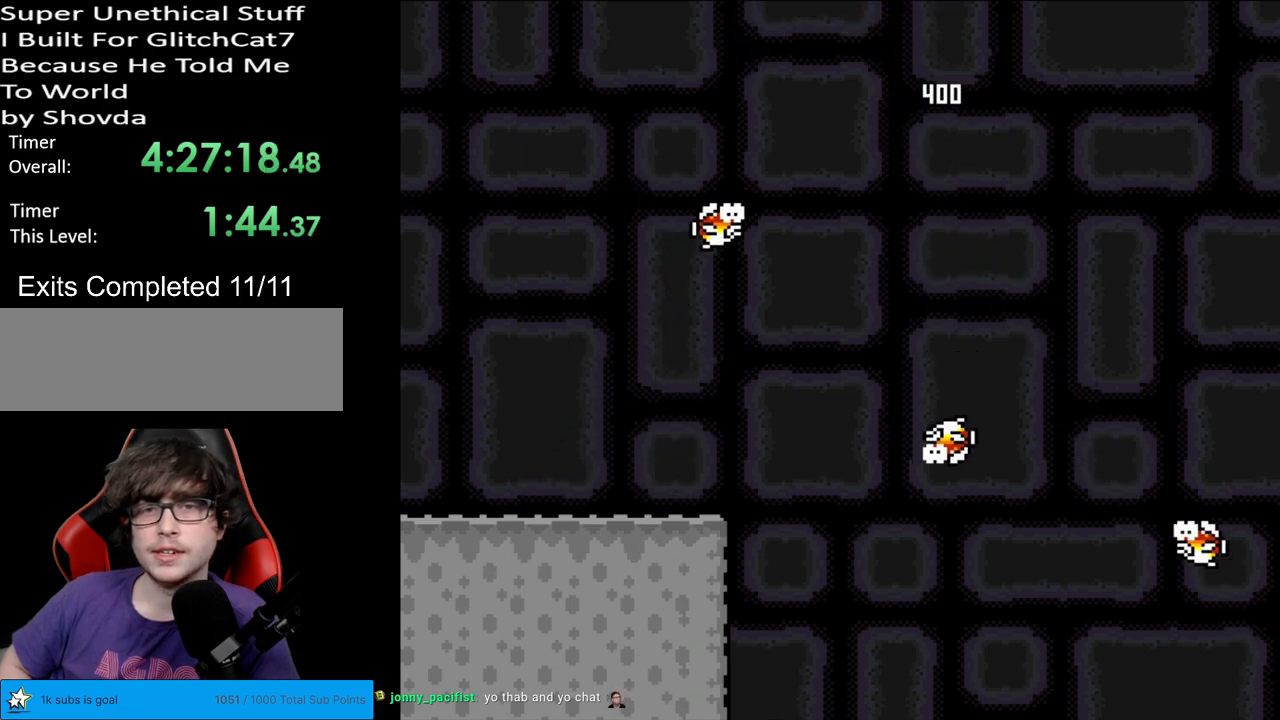
{"buttons": ["B", "Y"], "events": [[67, "DPAD_RIGHT", "down"], [150, "B", "down"], [267, "DPAD_RIGHT", "up"]]}
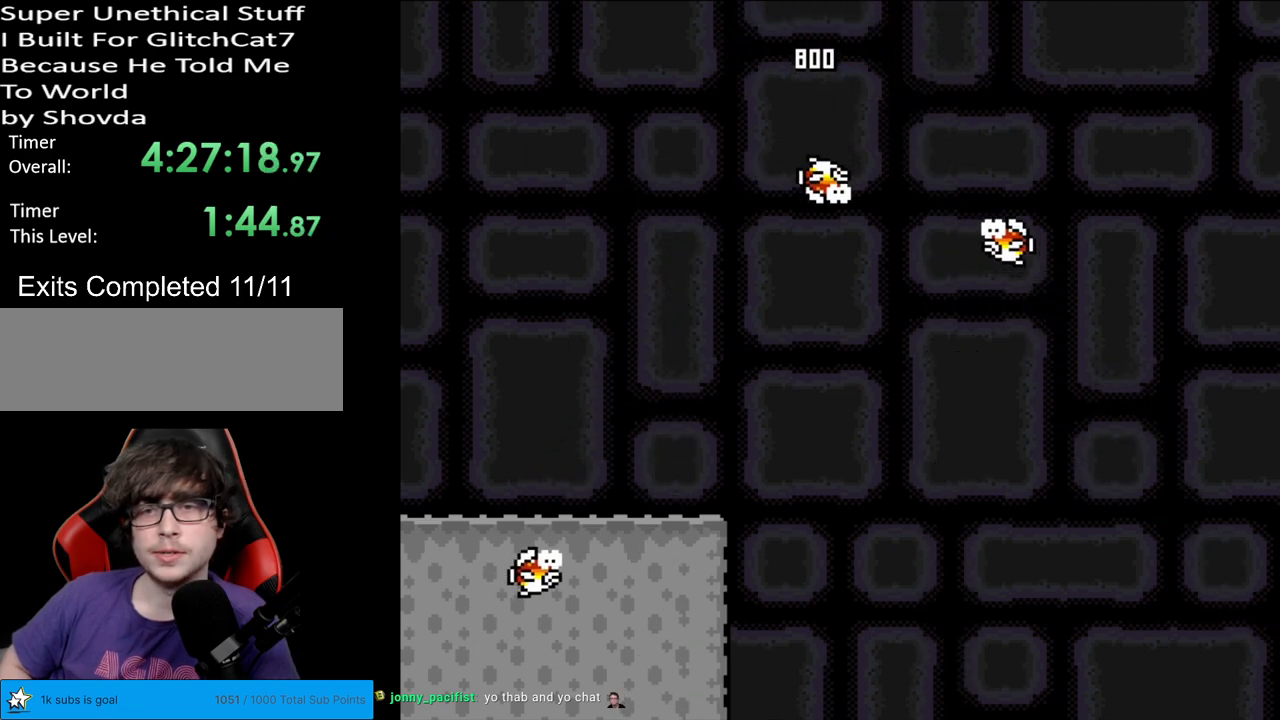
{"buttons": ["B", "Y"], "events": [[33, "B", "up"], [200, "DPAD_LEFT", "down"], [333, "B", "down"], [367, "DPAD_LEFT", "up"]]}
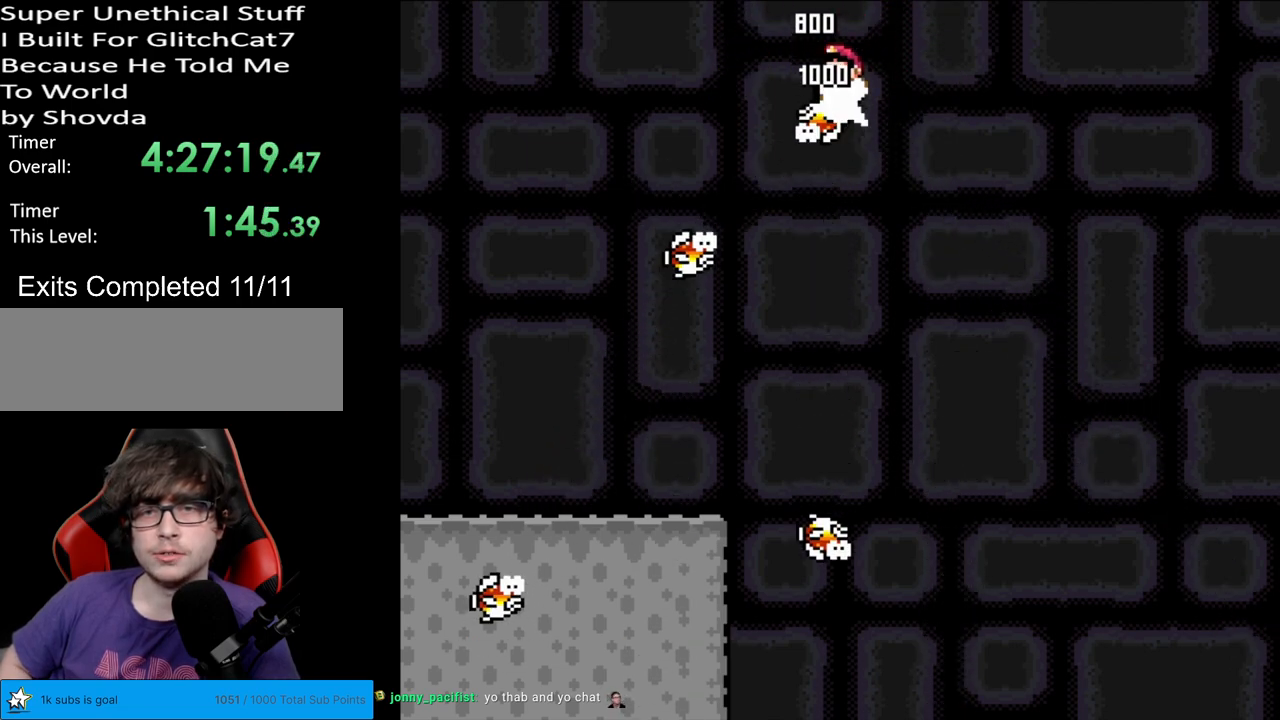
{"buttons": ["Y", "DPAD_LEFT"], "events": [[117, "DPAD_RIGHT", "down"], [267, "B", "up"], [433, "DPAD_RIGHT", "up"], [450, "DPAD_LEFT", "down"]]}
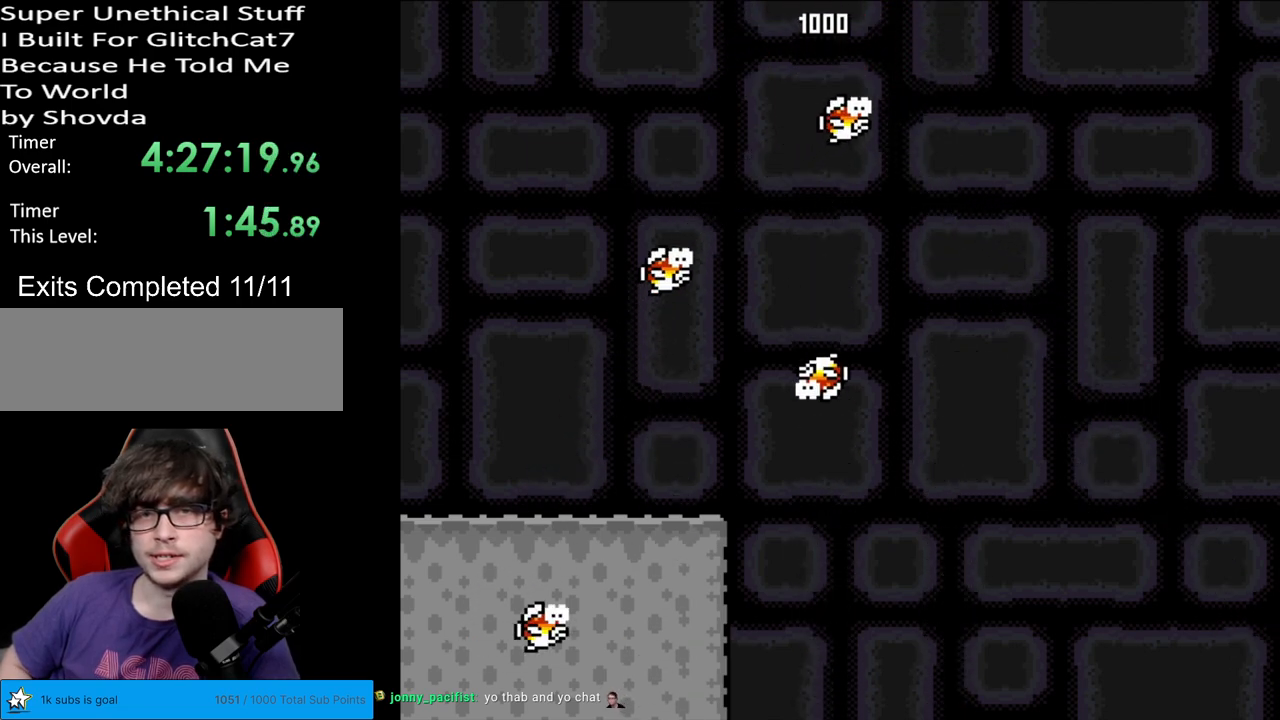
{"buttons": ["B", "Y", "DPAD_LEFT"], "events": [[50, "DPAD_LEFT", "up"], [83, "DPAD_RIGHT", "down"], [117, "B", "down"], [467, "DPAD_RIGHT", "up"], [467, "DPAD_UP", "down"], [483, "DPAD_LEFT", "down"], [483, "DPAD_UP", "up"]]}
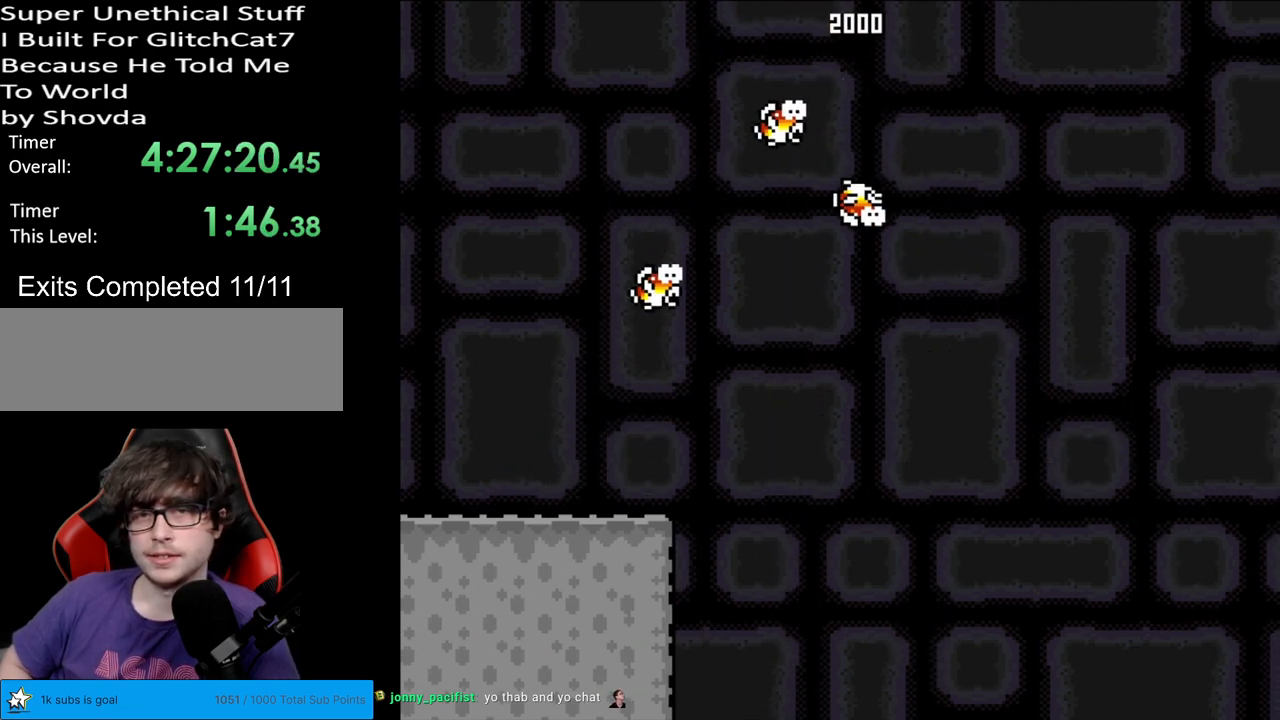
{"buttons": ["B", "Y", "DPAD_RIGHT"], "events": [[33, "B", "up"], [200, "DPAD_LEFT", "up"], [233, "DPAD_RIGHT", "down"], [350, "B", "down"]]}
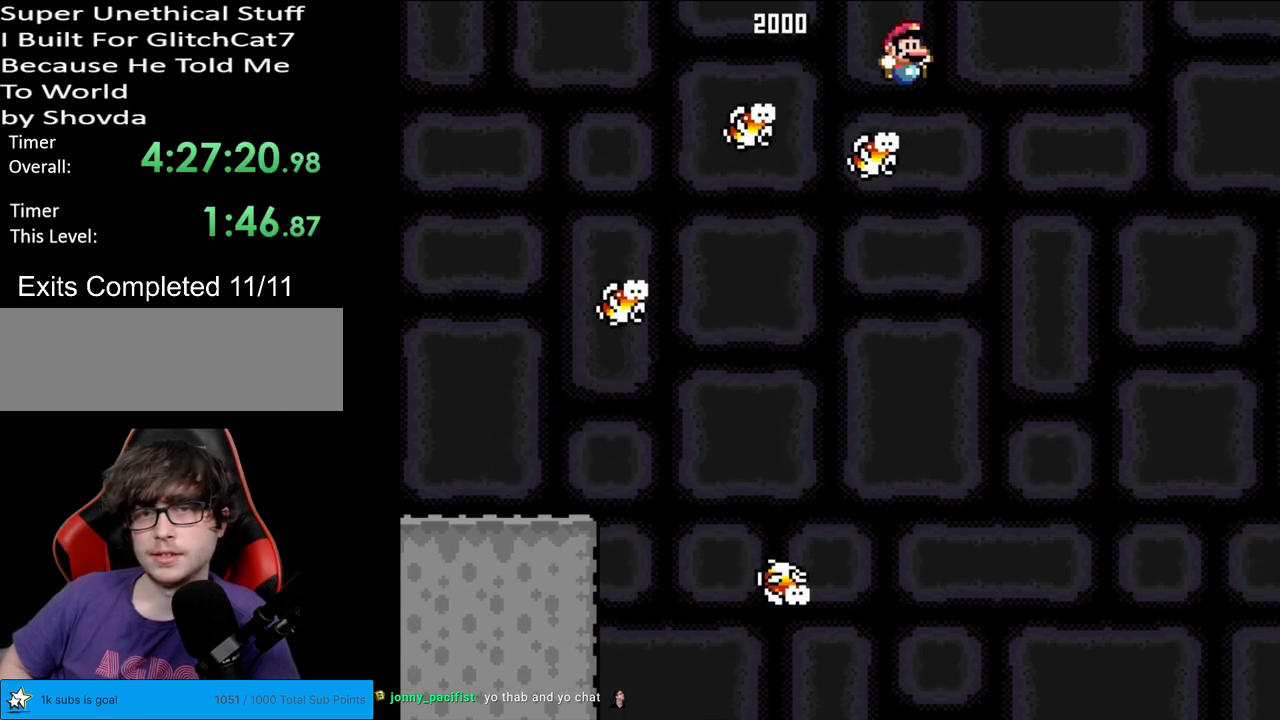
{"buttons": ["Y", "DPAD_RIGHT"], "events": [[200, "DPAD_RIGHT", "up"], [200, "DPAD_UP", "down"], [217, "DPAD_LEFT", "down"], [217, "DPAD_UP", "up"], [317, "B", "up"], [400, "DPAD_LEFT", "up"], [500, "DPAD_RIGHT", "down"]]}
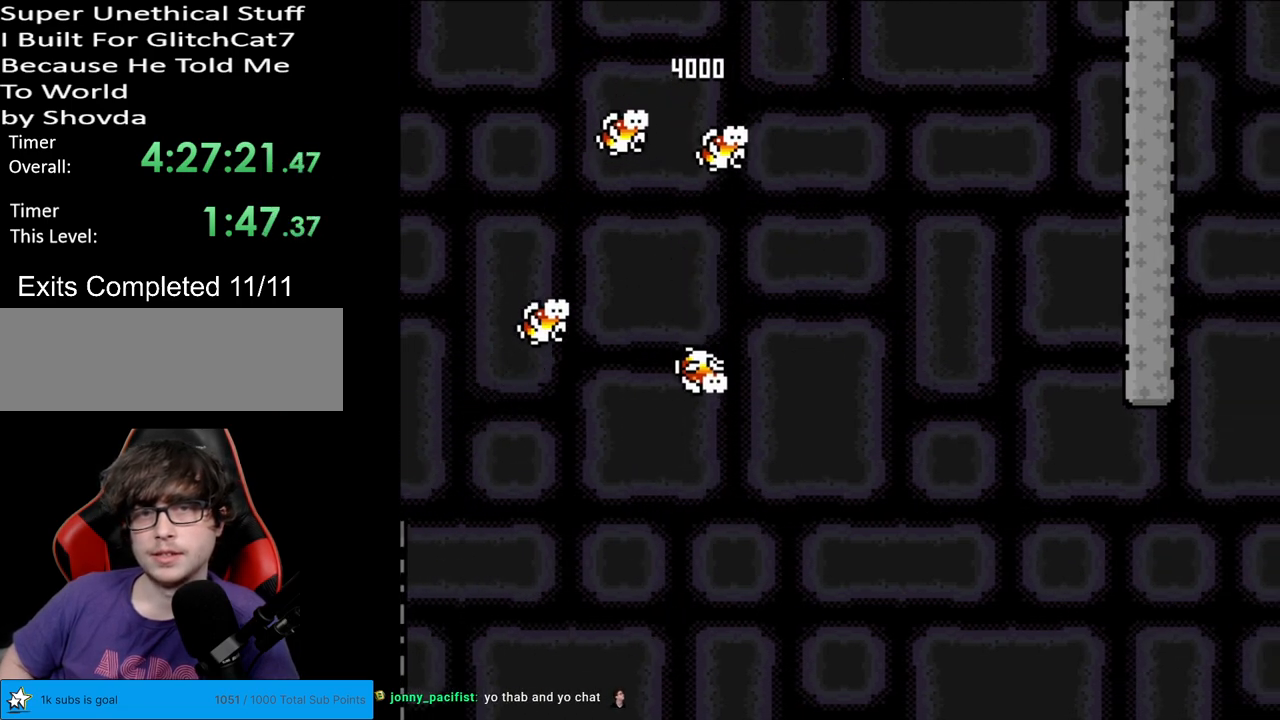
{"buttons": ["B", "Y", "DPAD_RIGHT"], "events": [[117, "DPAD_RIGHT", "up"], [250, "B", "down"], [333, "DPAD_RIGHT", "down"]]}
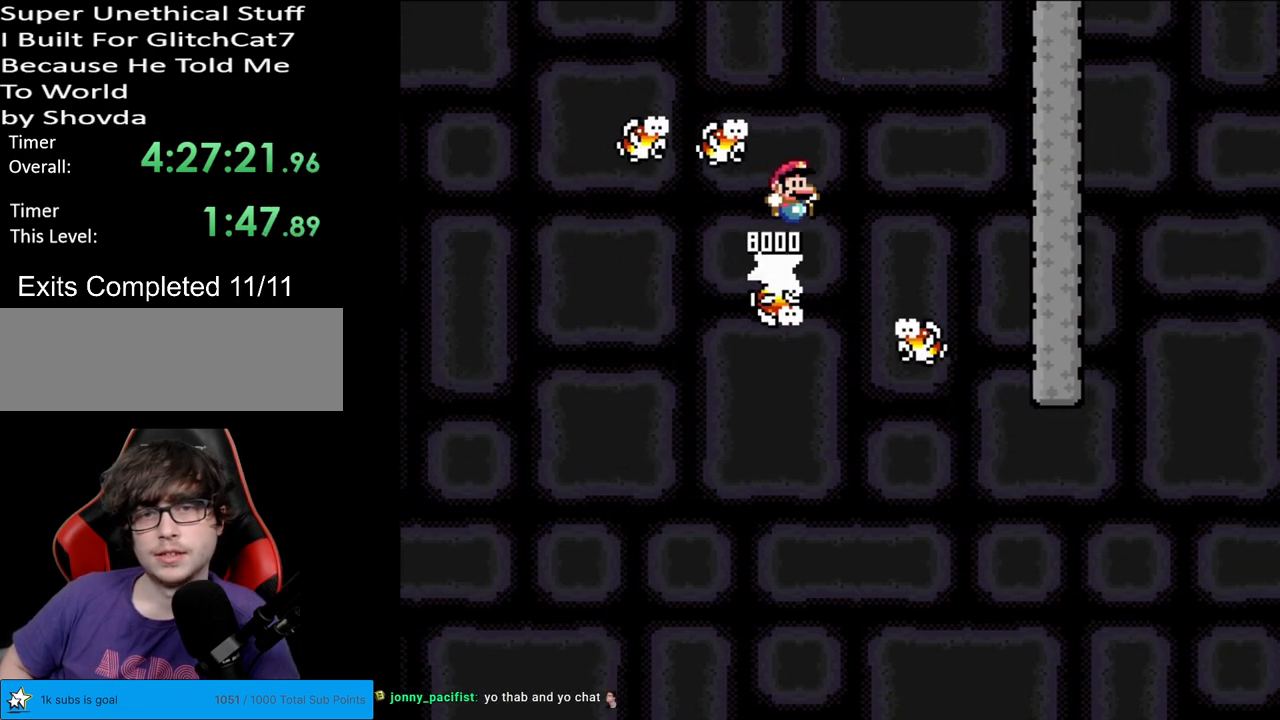
{"buttons": ["Y", "DPAD_LEFT"], "events": [[233, "DPAD_RIGHT", "up"], [233, "DPAD_UP", "down"], [250, "DPAD_LEFT", "down"], [250, "DPAD_UP", "up"], [317, "B", "up"]]}
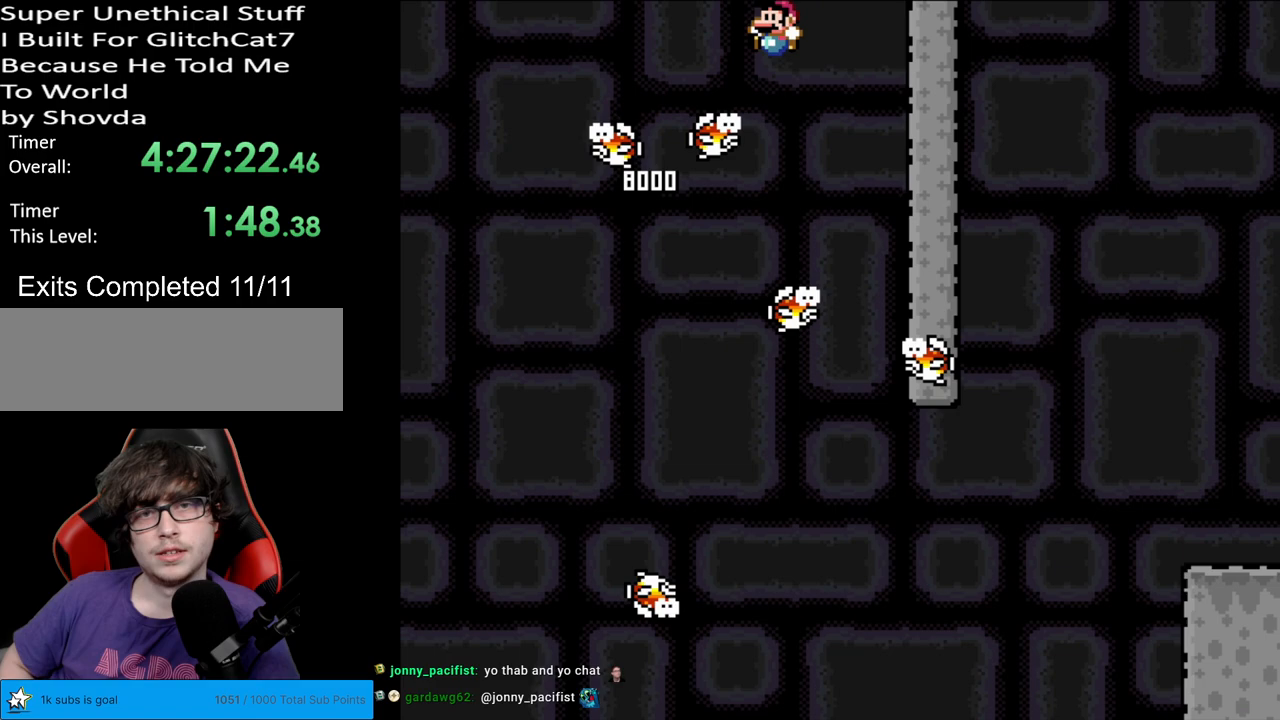
{"buttons": ["Y"], "events": [[17, "DPAD_LEFT", "up"], [50, "B", "down"], [50, "DPAD_RIGHT", "down"], [317, "DPAD_LEFT", "down"], [317, "DPAD_RIGHT", "up"], [333, "B", "up"], [483, "DPAD_LEFT", "up"]]}
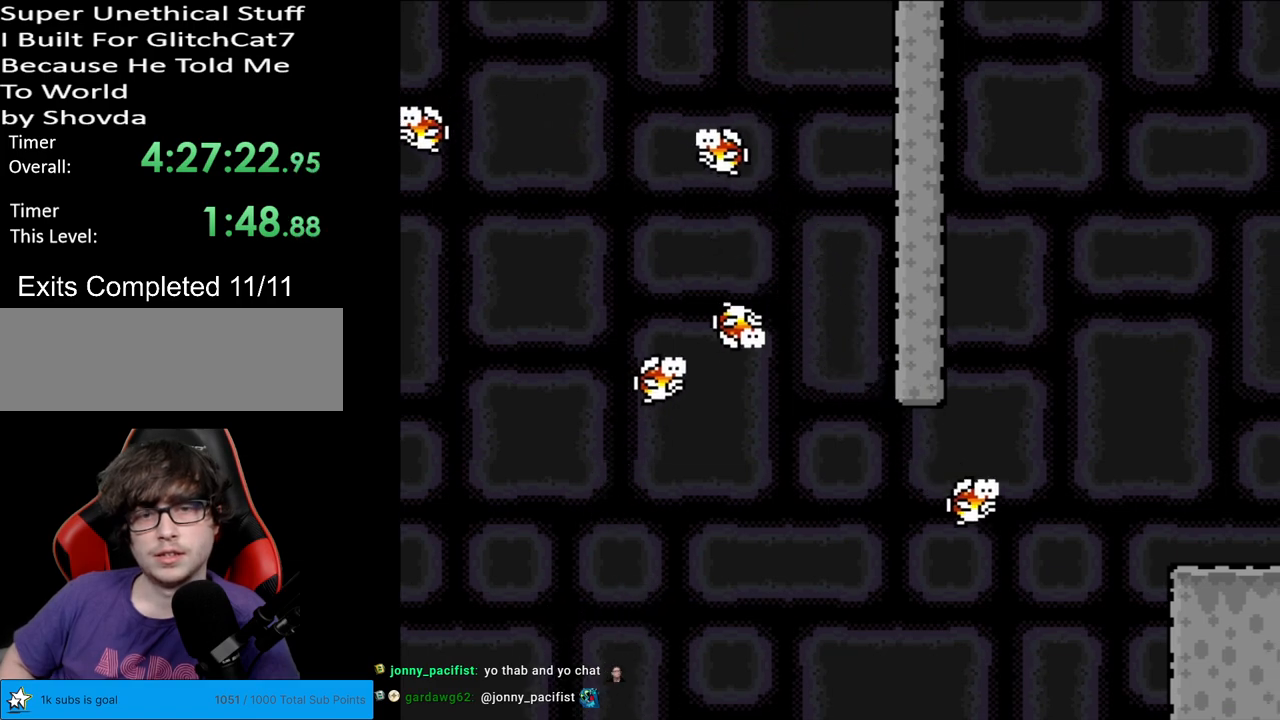
{"buttons": ["B", "Y", "DPAD_RIGHT"], "events": [[67, "DPAD_RIGHT", "down"], [200, "DPAD_LEFT", "down"], [200, "DPAD_RIGHT", "up"], [233, "B", "down"], [367, "DPAD_LEFT", "up"], [383, "DPAD_RIGHT", "down"]]}
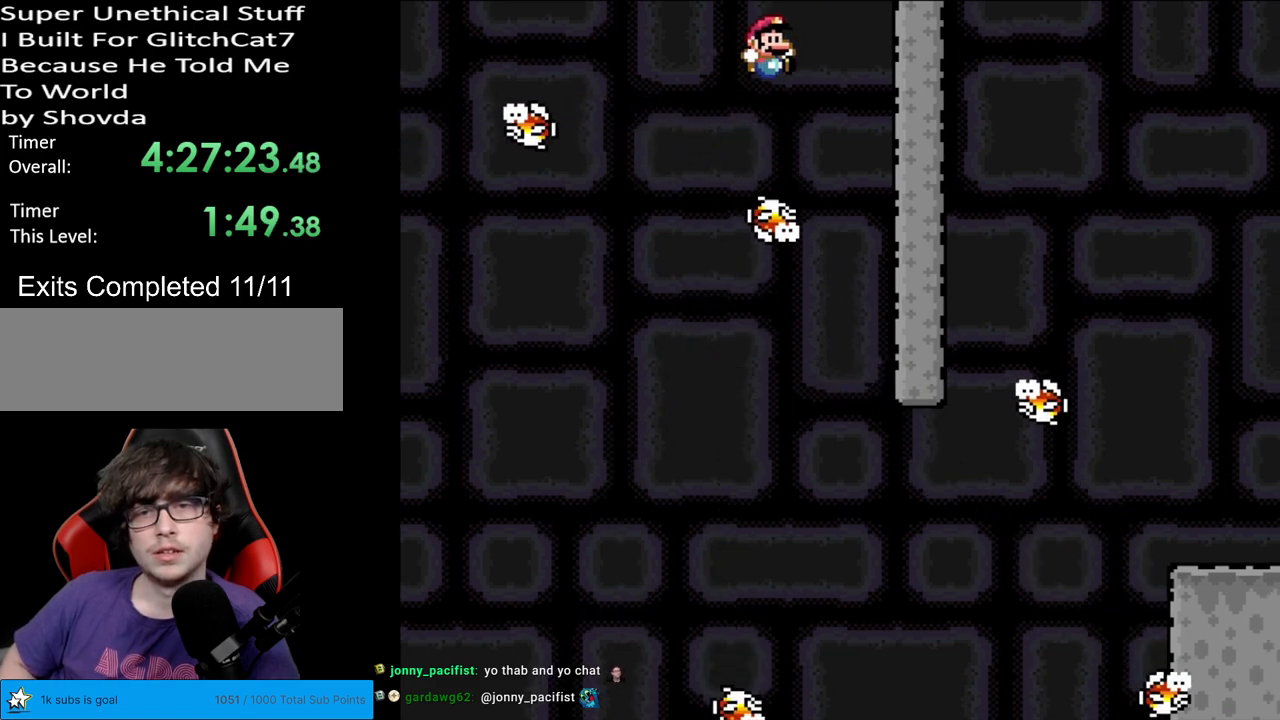
{"buttons": ["Y"], "events": [[50, "DPAD_RIGHT", "up"], [150, "DPAD_LEFT", "down"], [267, "DPAD_LEFT", "up"], [317, "B", "up"], [317, "DPAD_RIGHT", "down"], [483, "DPAD_RIGHT", "up"]]}
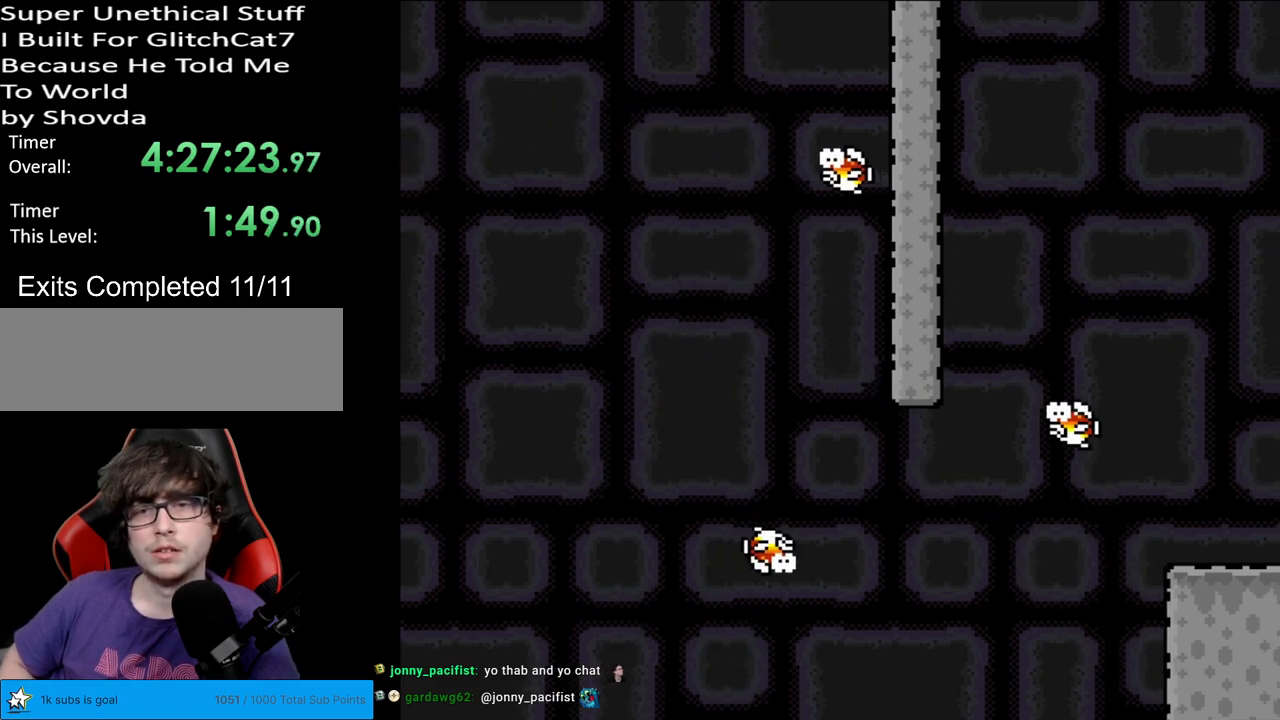
{"buttons": ["Y", "DPAD_RIGHT"], "events": [[17, "DPAD_LEFT", "down"], [50, "B", "down"], [217, "DPAD_LEFT", "up"], [333, "DPAD_RIGHT", "down"], [367, "B", "up"]]}
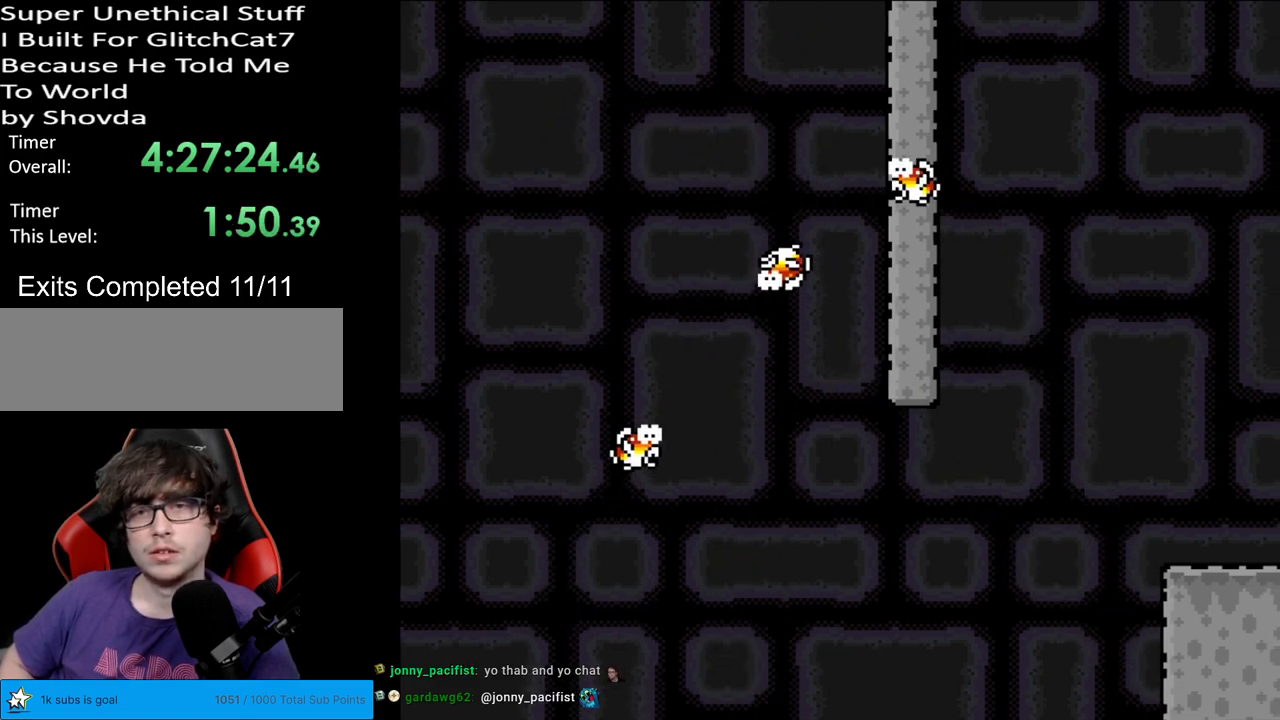
{"buttons": ["B", "Y"], "events": [[117, "DPAD_RIGHT", "up"], [167, "DPAD_LEFT", "down"], [217, "B", "down"], [283, "DPAD_LEFT", "up"]]}
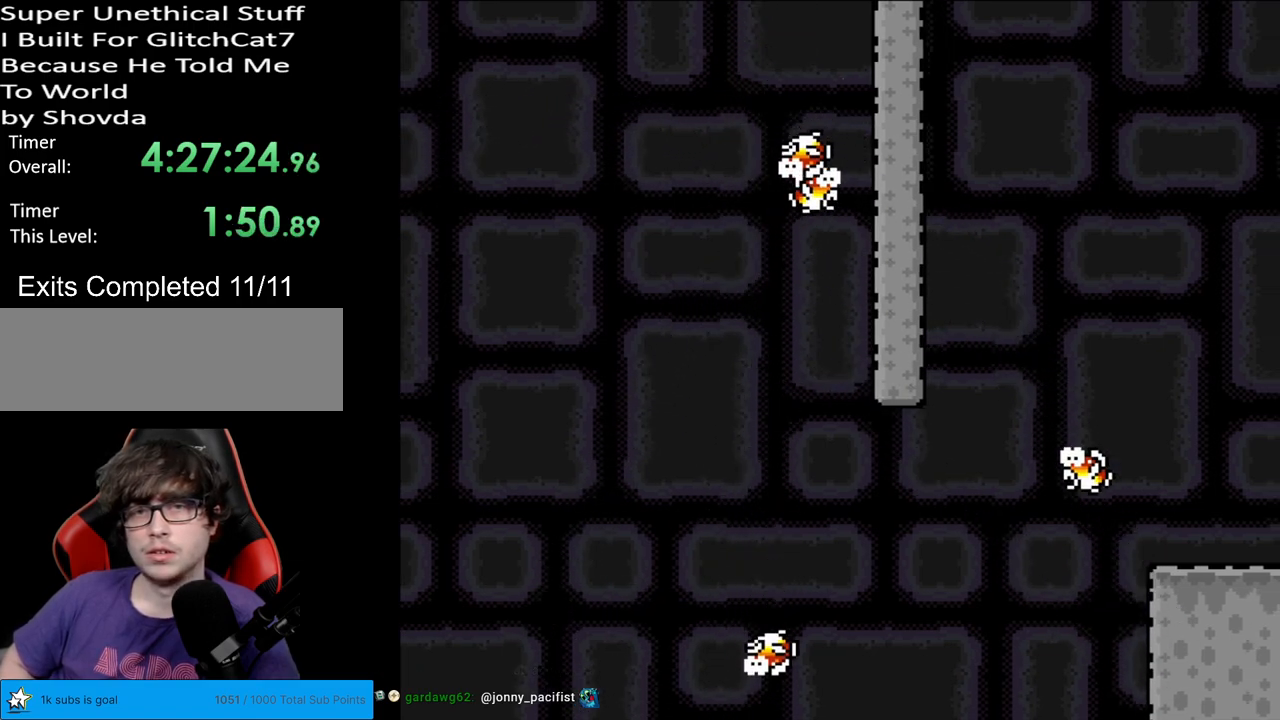
{"buttons": ["B", "Y"], "events": []}
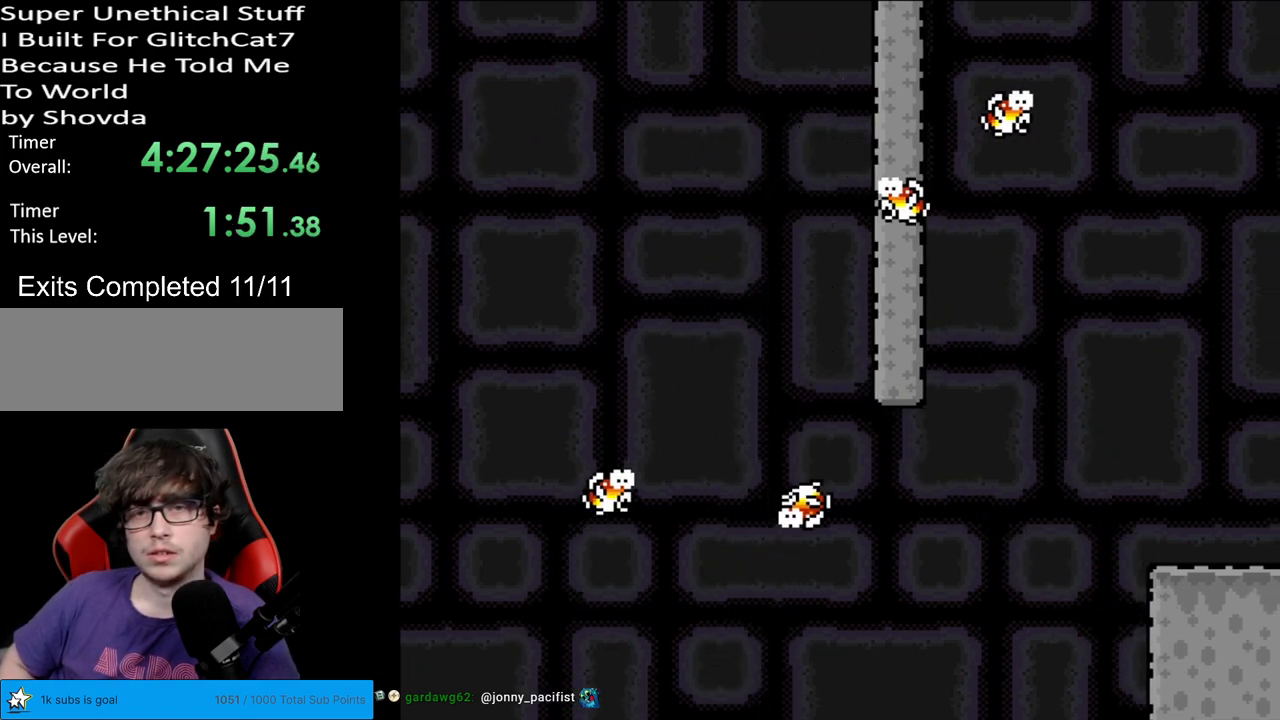
{"buttons": ["B", "Y"], "events": [[17, "DPAD_RIGHT", "down"], [267, "DPAD_RIGHT", "up"], [283, "DPAD_LEFT", "down"], [483, "DPAD_LEFT", "up"]]}
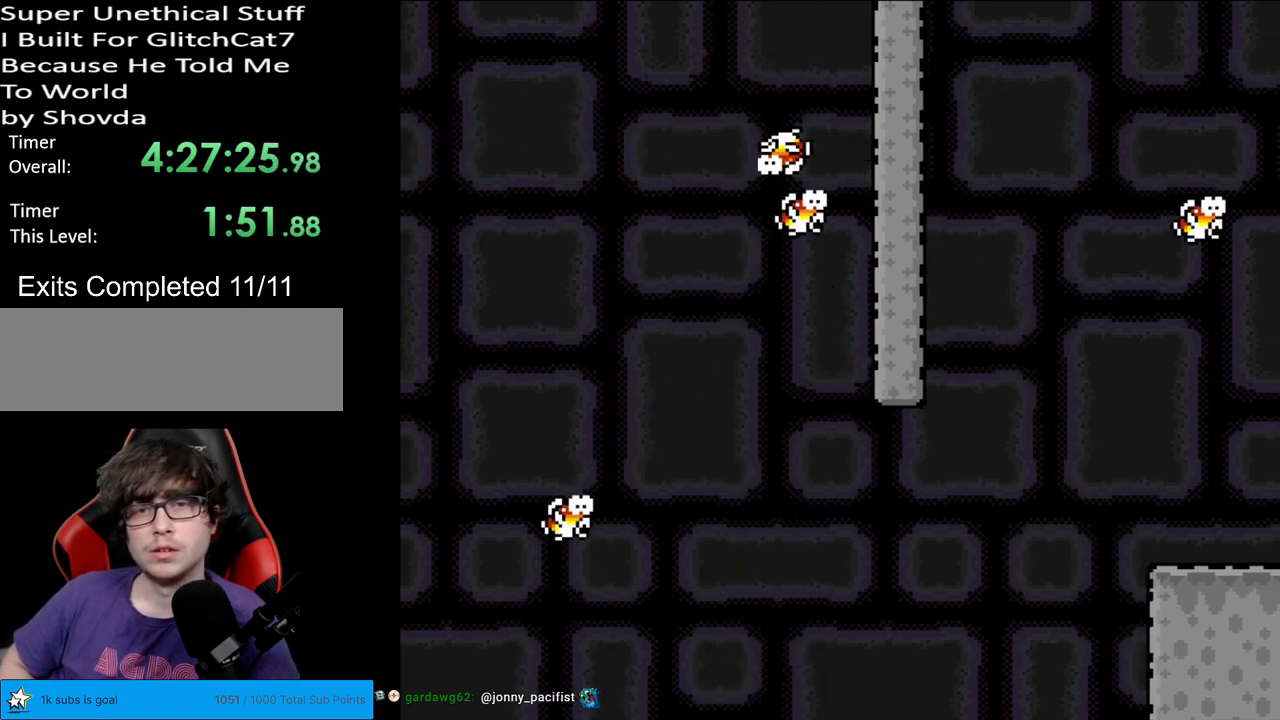
{"buttons": ["Y"], "events": [[267, "DPAD_RIGHT", "down"], [333, "B", "up"], [417, "DPAD_RIGHT", "up"]]}
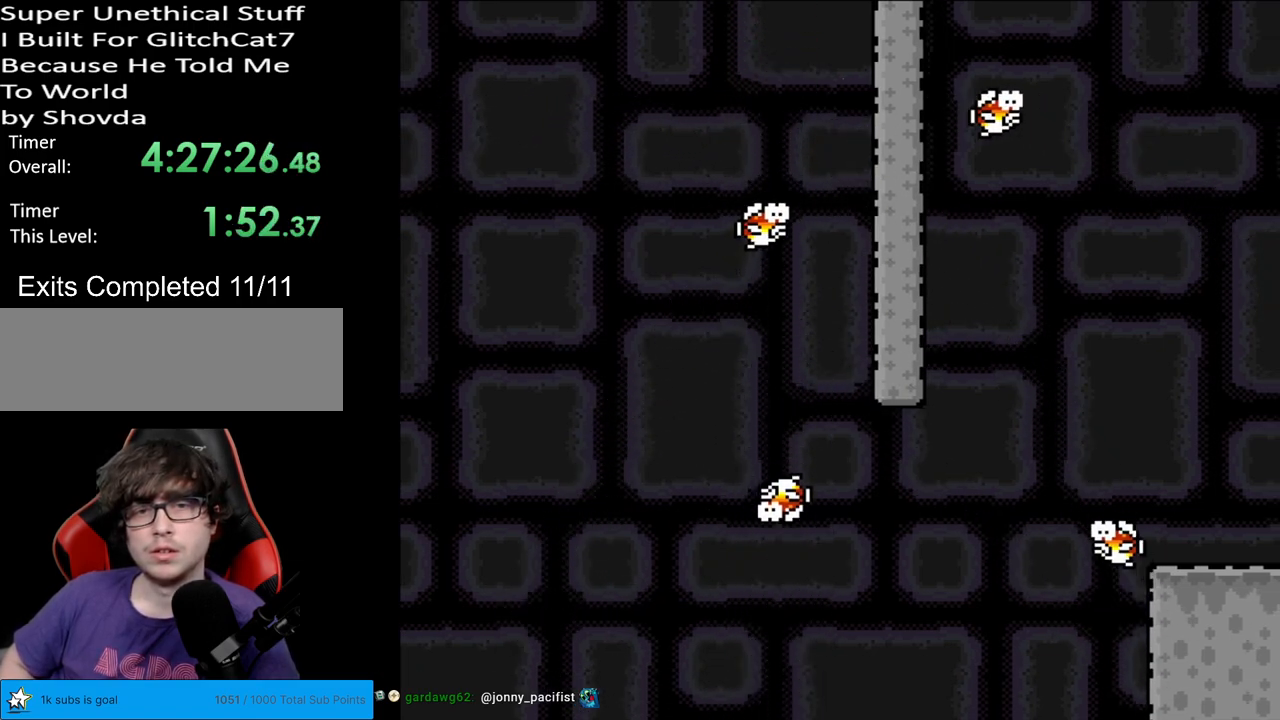
{"buttons": ["Y", "DPAD_LEFT"], "events": [[33, "DPAD_RIGHT", "down"], [150, "B", "down"], [300, "DPAD_RIGHT", "up"], [400, "DPAD_LEFT", "down"], [500, "B", "up"]]}
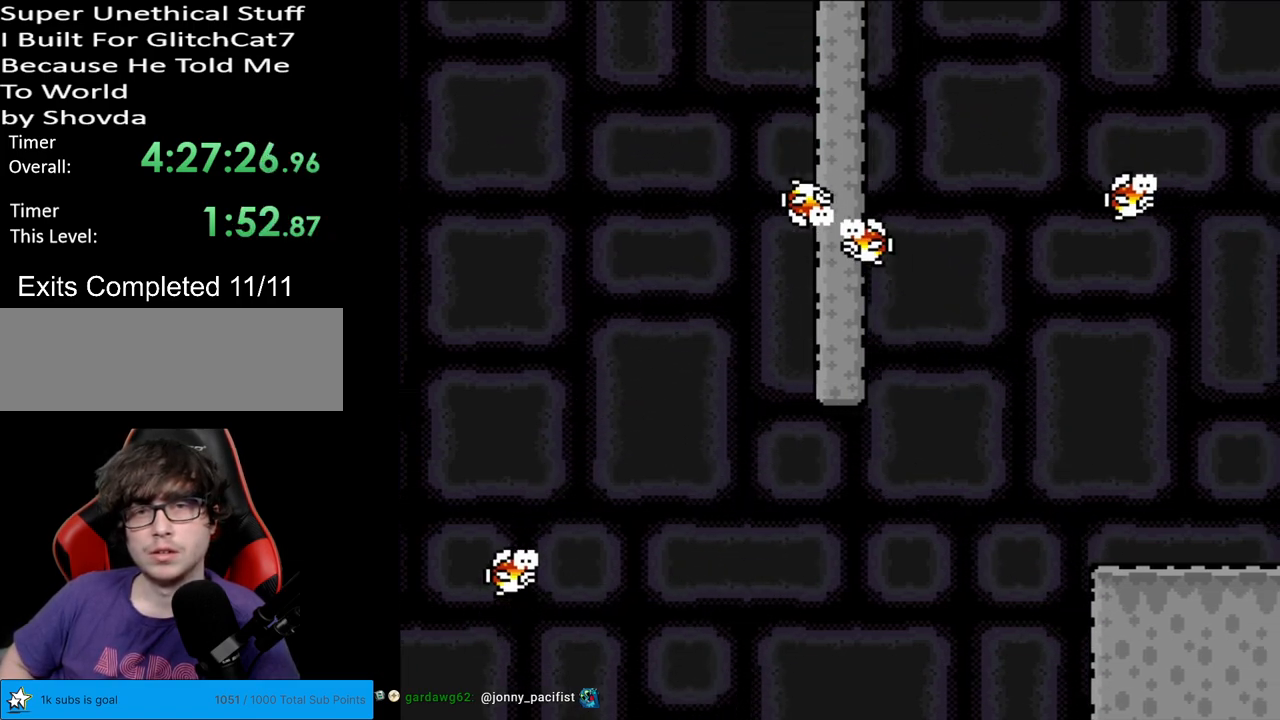
{"buttons": ["B", "Y", "DPAD_RIGHT"], "events": [[117, "DPAD_LEFT", "up"], [350, "B", "down"], [417, "DPAD_RIGHT", "down"]]}
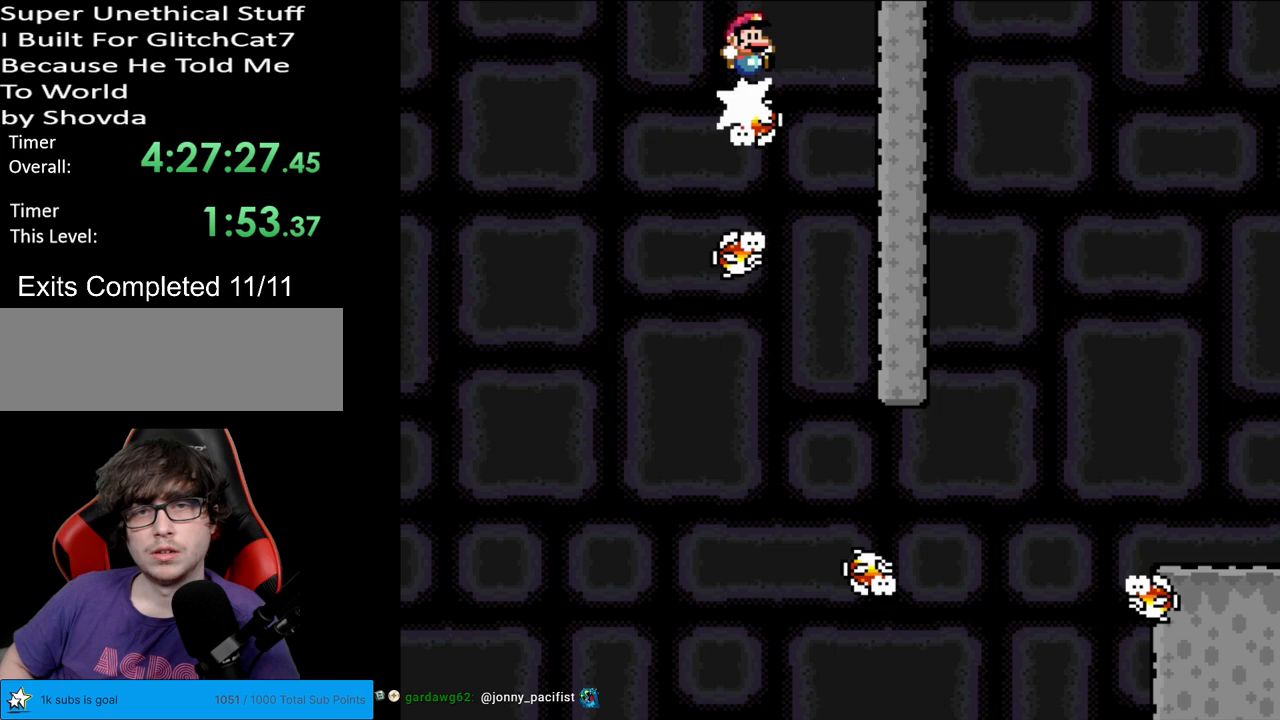
{"buttons": ["Y"], "events": [[67, "DPAD_RIGHT", "up"], [300, "B", "up"], [367, "DPAD_LEFT", "down"], [467, "DPAD_LEFT", "up"]]}
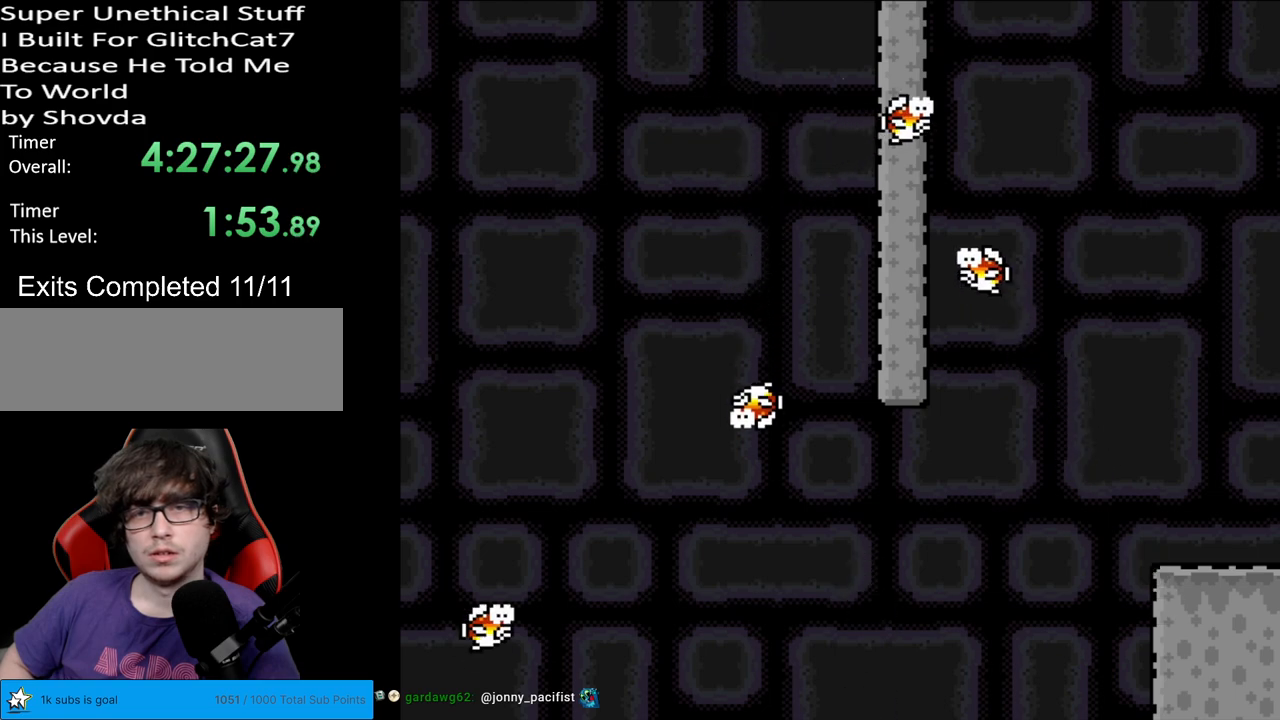
{"buttons": ["B", "Y", "DPAD_RIGHT"], "events": [[50, "DPAD_RIGHT", "down"], [183, "DPAD_RIGHT", "up"], [217, "B", "down"], [450, "DPAD_RIGHT", "down"]]}
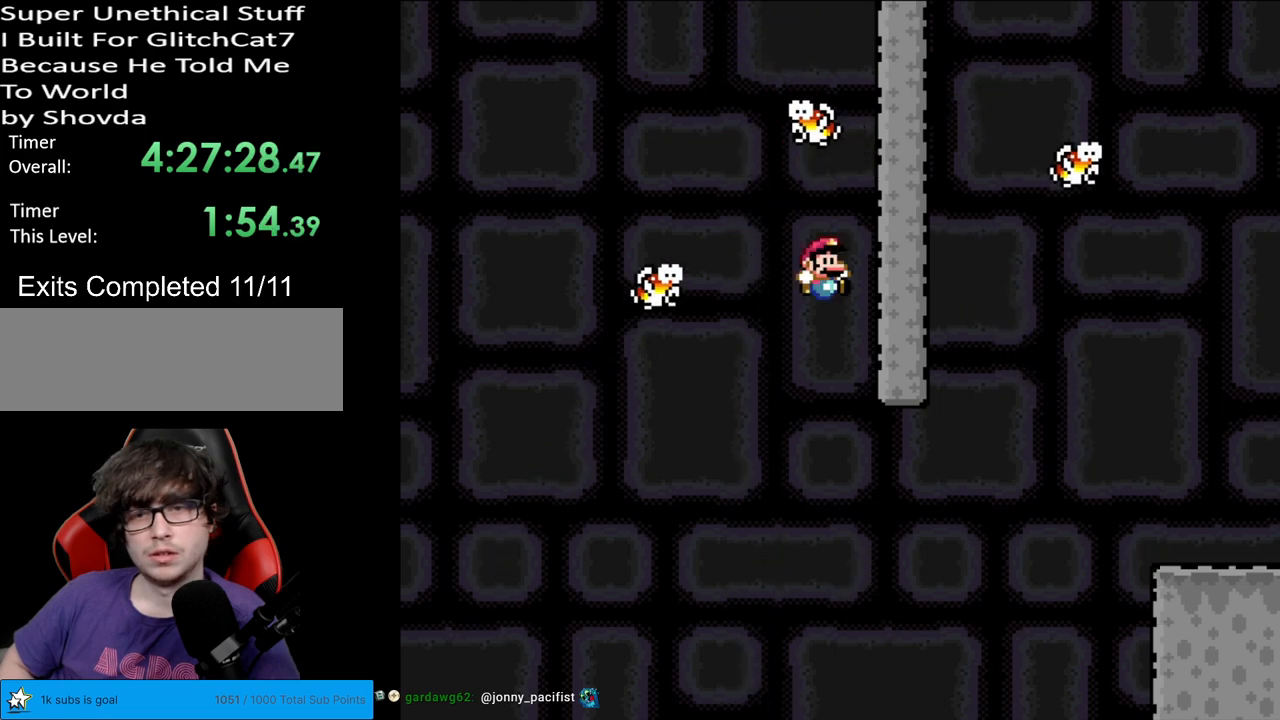
{"buttons": ["B", "Y", "DPAD_RIGHT"], "events": []}
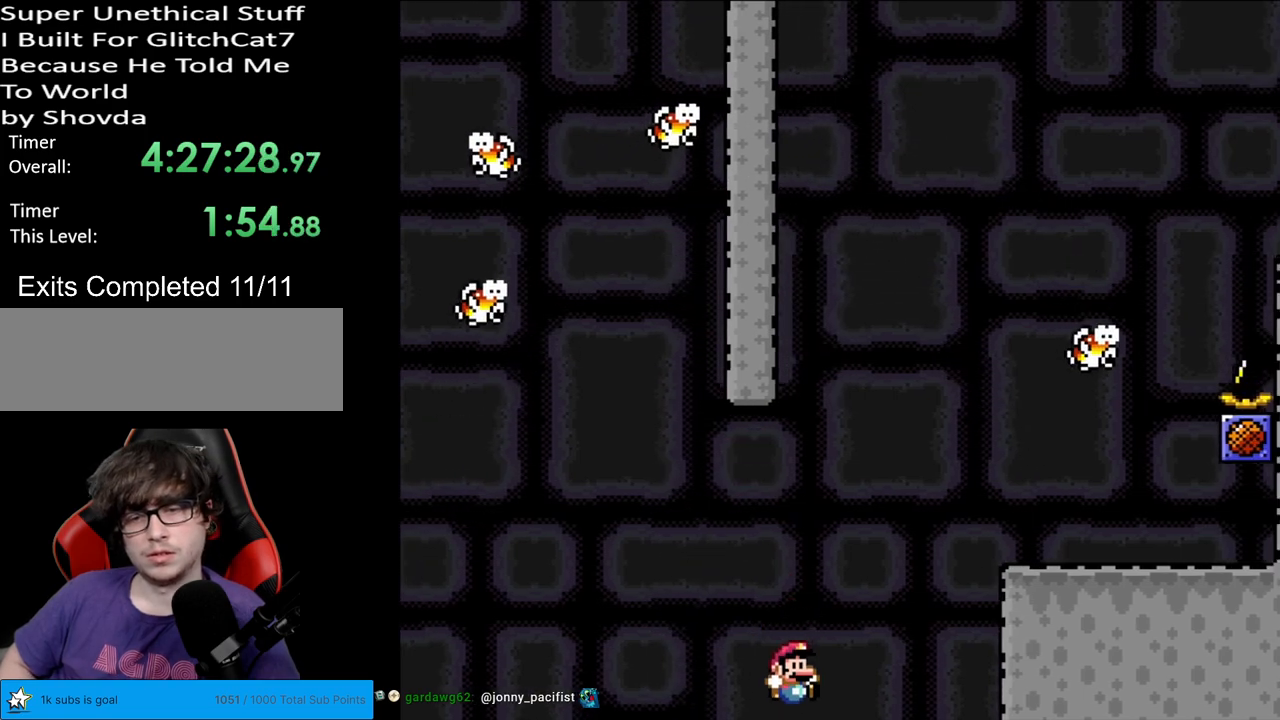
{"buttons": ["B", "Y", "DPAD_RIGHT"], "events": []}
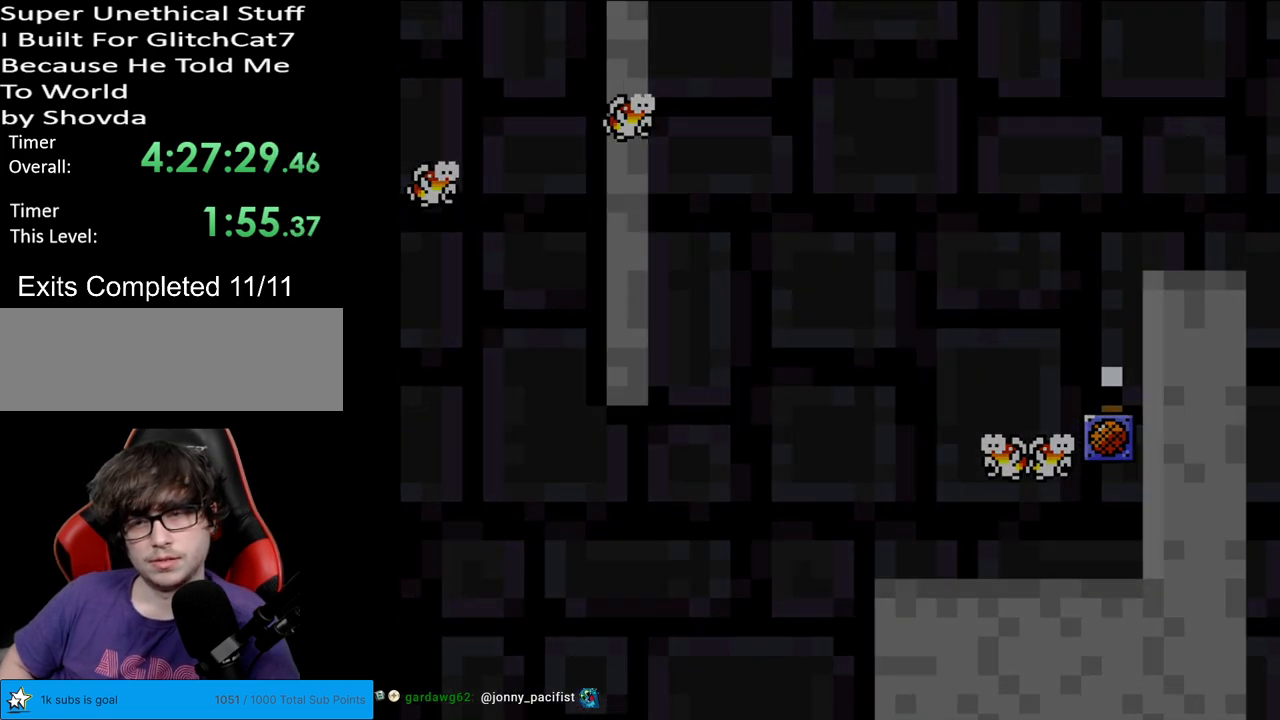
{"buttons": [], "events": [[100, "DPAD_RIGHT", "up"], [117, "B", "up"], [433, "Y", "up"]]}